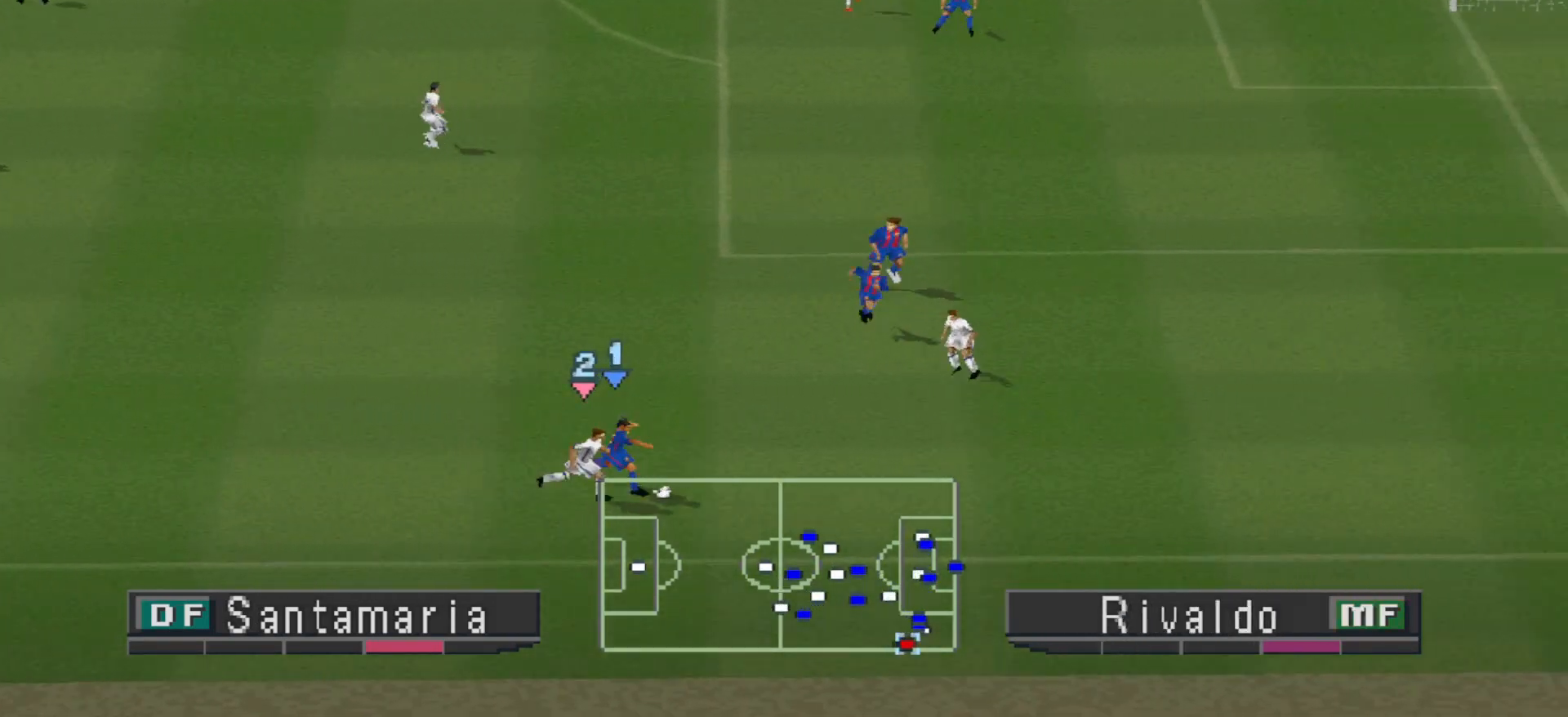
Gameplay with a controller (PlayStation layout); each line is a JSON object with the inputs held at the frame after it. "events" lists button and stick changes between this image and that frame as [ms after this image, input, new state], when the widget could be followed in between. Not read: left_stick right_stick.
{"buttons": ["L1", "R1", "DPAD_UP"], "events": [[433, "DPAD_RIGHT", "up"], [433, "R1", "down"], [467, "DPAD_UP", "down"], [467, "L1", "down"]]}
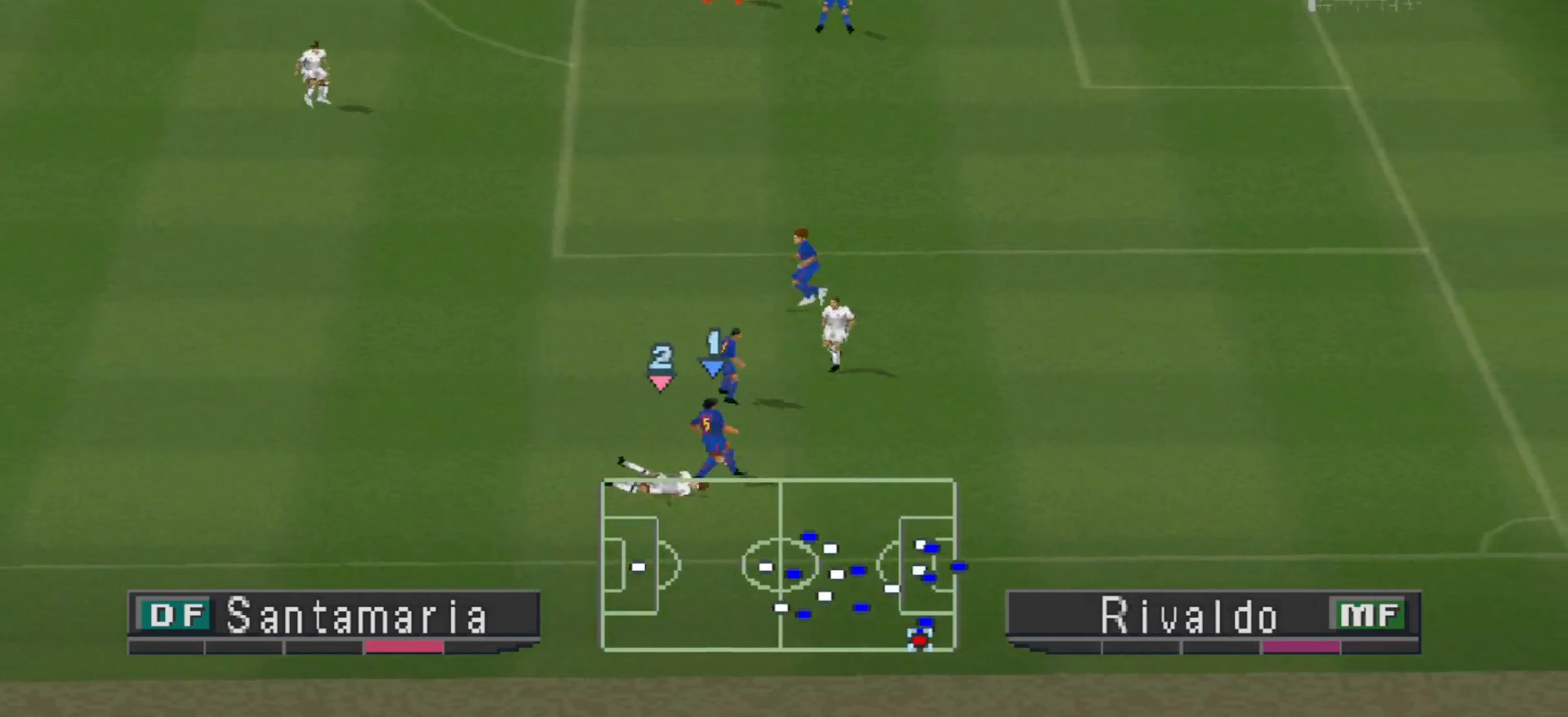
{"buttons": ["CROSS", "R1", "DPAD_LEFT"], "events": [[33, "DPAD_UP", "up"], [100, "L1", "up"], [133, "DPAD_DOWN", "down"], [200, "DPAD_LEFT", "down"], [267, "DPAD_DOWN", "up"], [367, "CROSS", "down"]]}
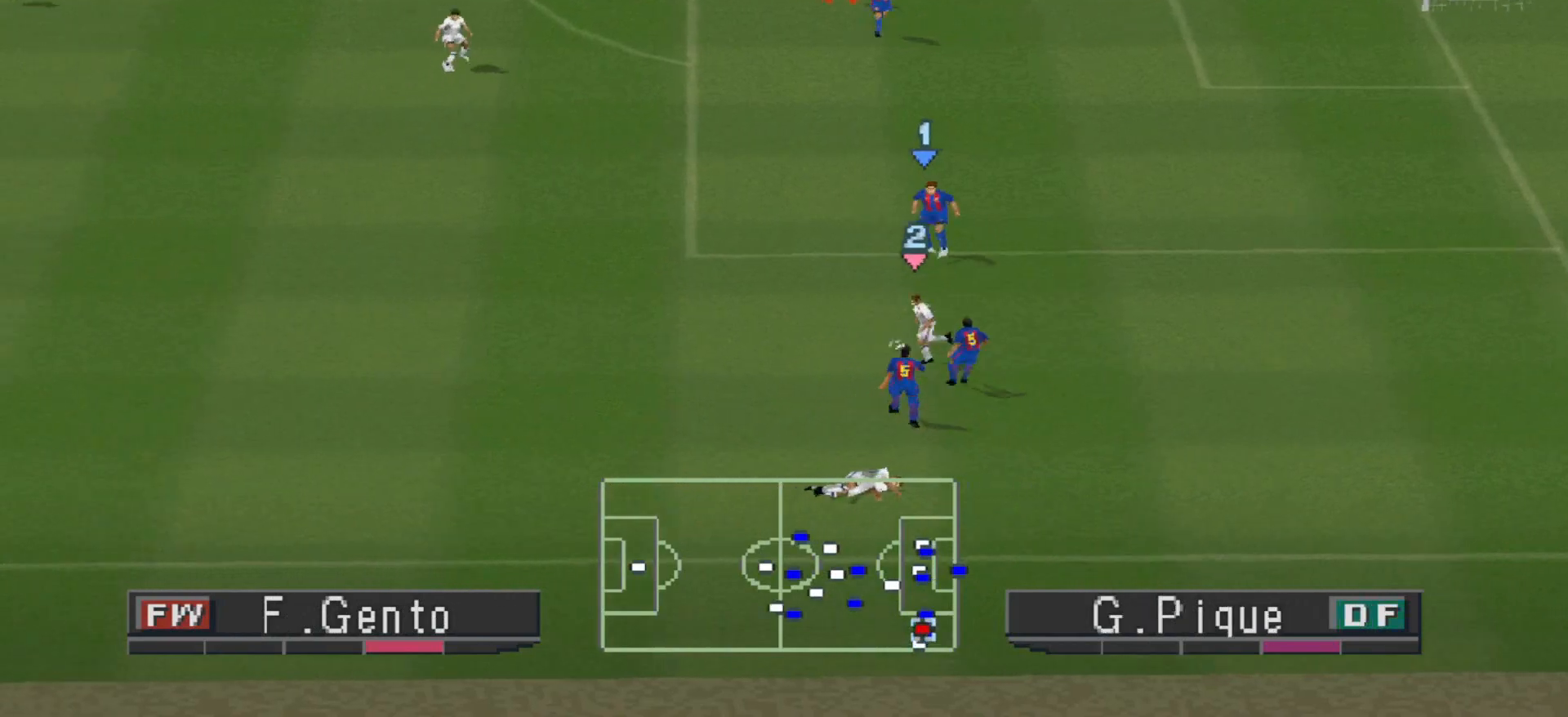
{"buttons": ["CROSS", "R1", "DPAD_LEFT"], "events": []}
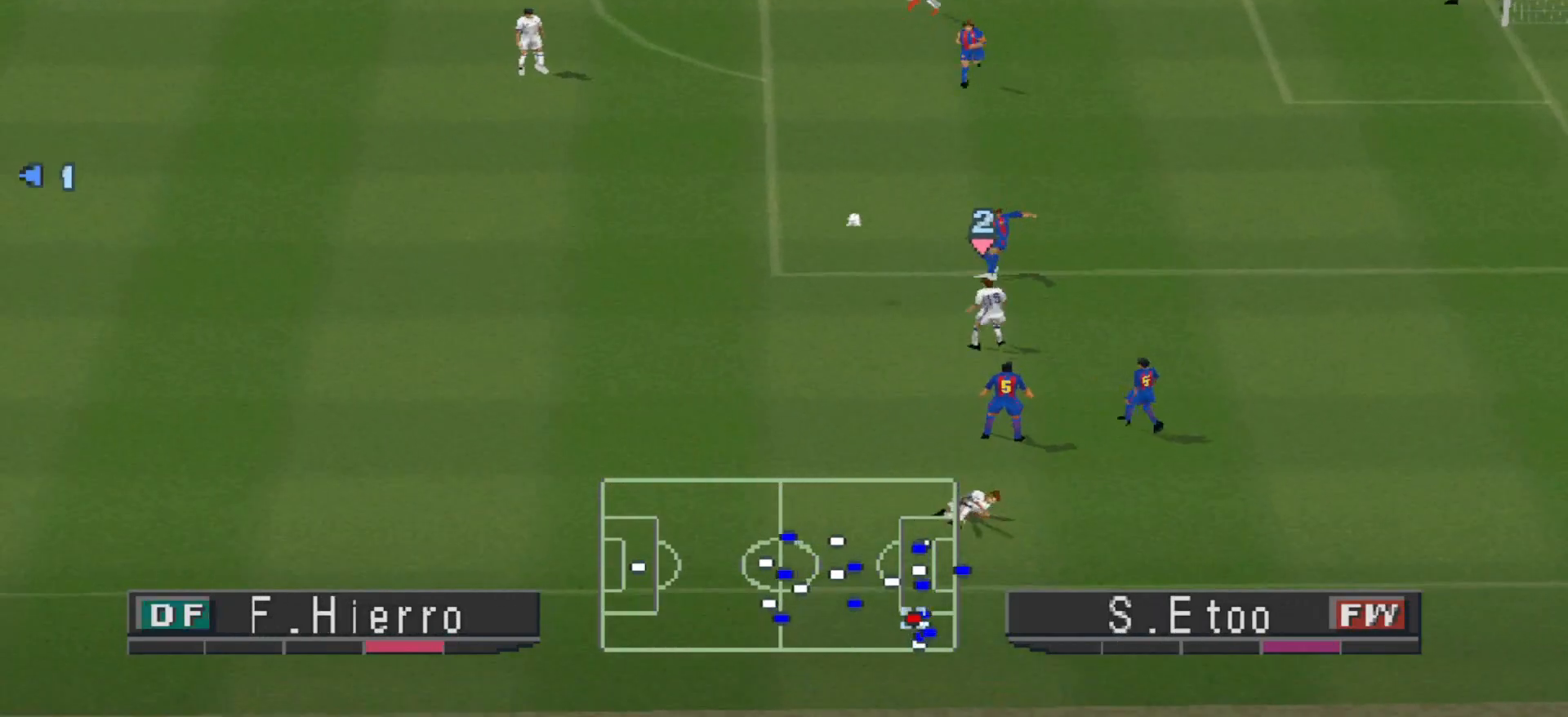
{"buttons": [], "events": [[267, "L1", "down"], [300, "DPAD_LEFT", "up"], [367, "CROSS", "up"], [400, "L1", "up"], [400, "R1", "up"]]}
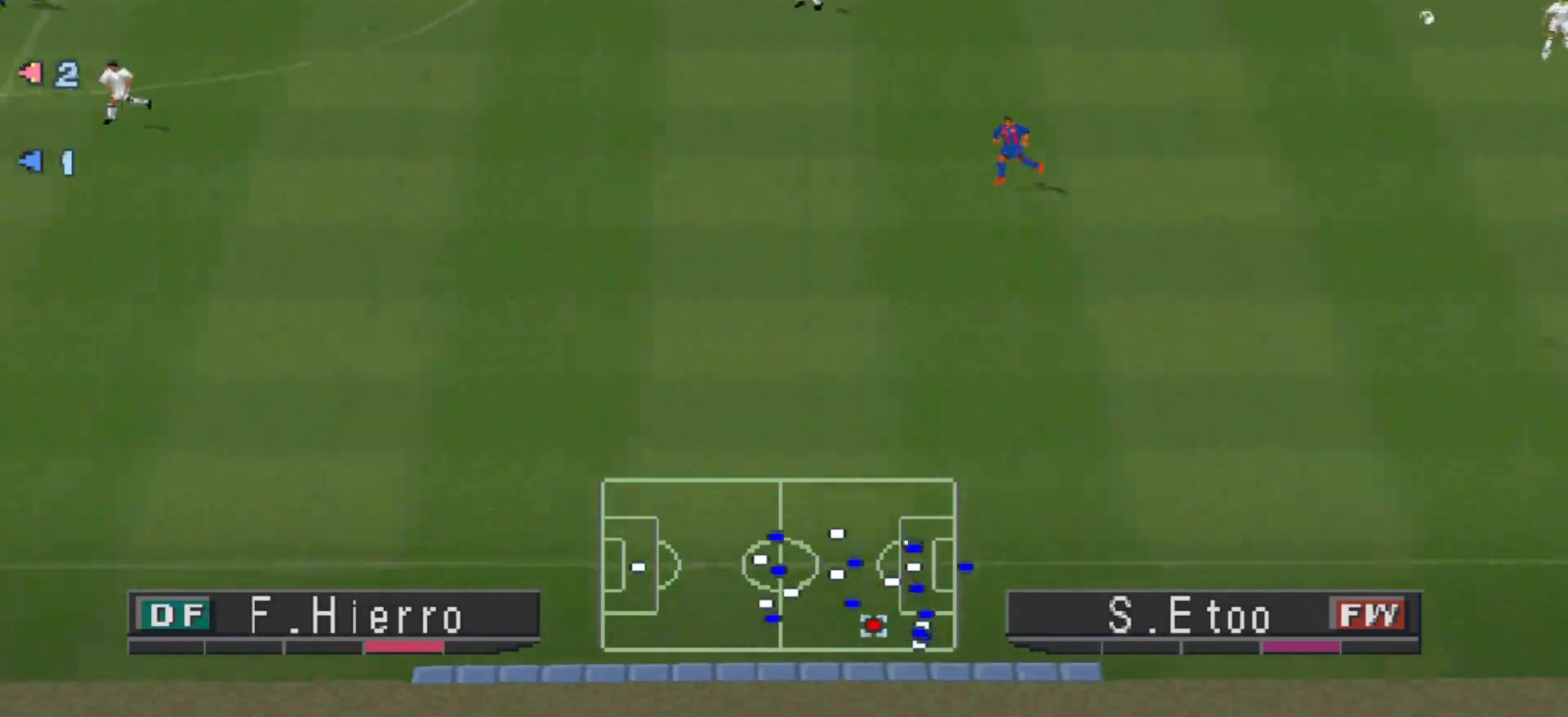
{"buttons": [], "events": []}
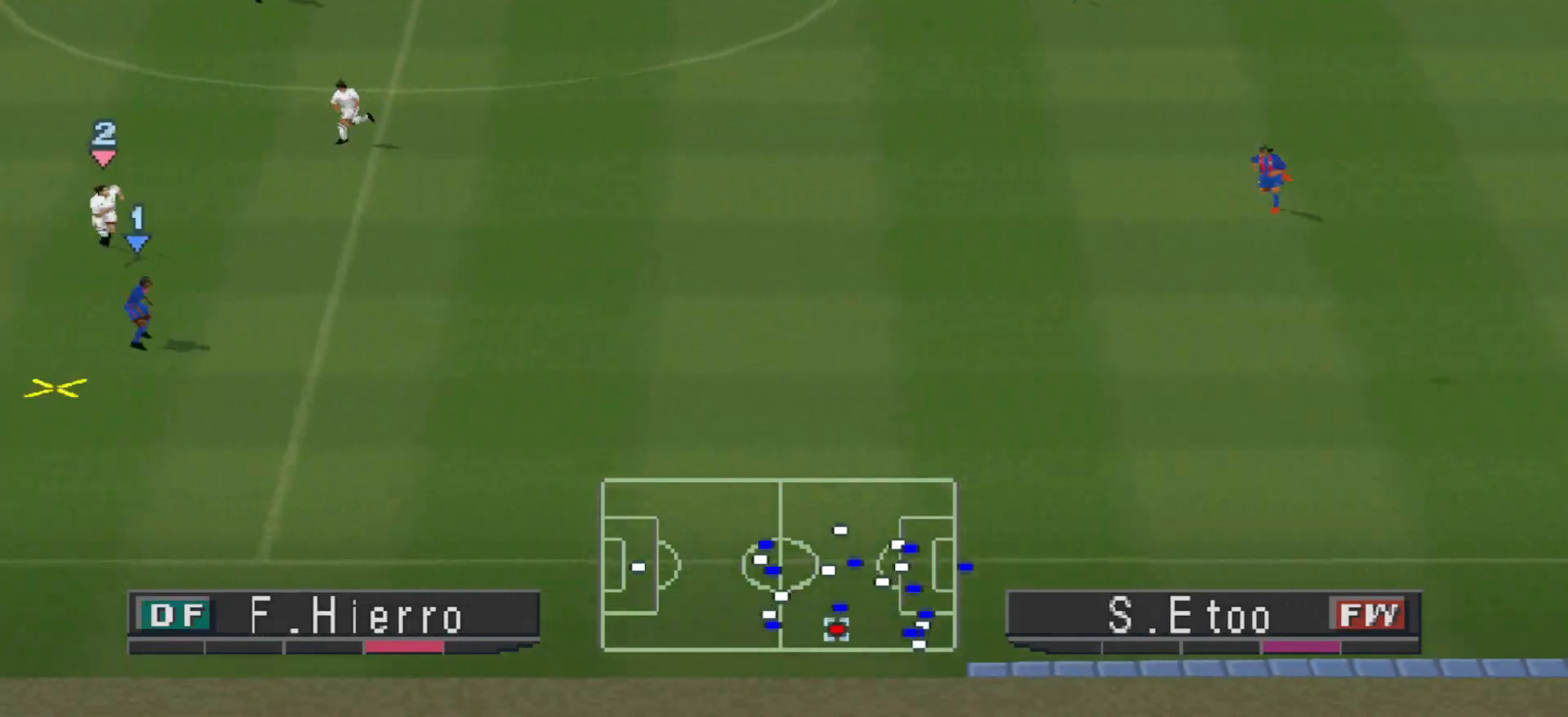
{"buttons": ["CROSS", "DPAD_UP"], "events": [[133, "CROSS", "down"], [133, "DPAD_UP", "down"], [233, "CROSS", "up"], [300, "CROSS", "down"], [333, "CROSS", "up"], [367, "CROSS", "down"], [433, "CROSS", "up"], [500, "CROSS", "down"]]}
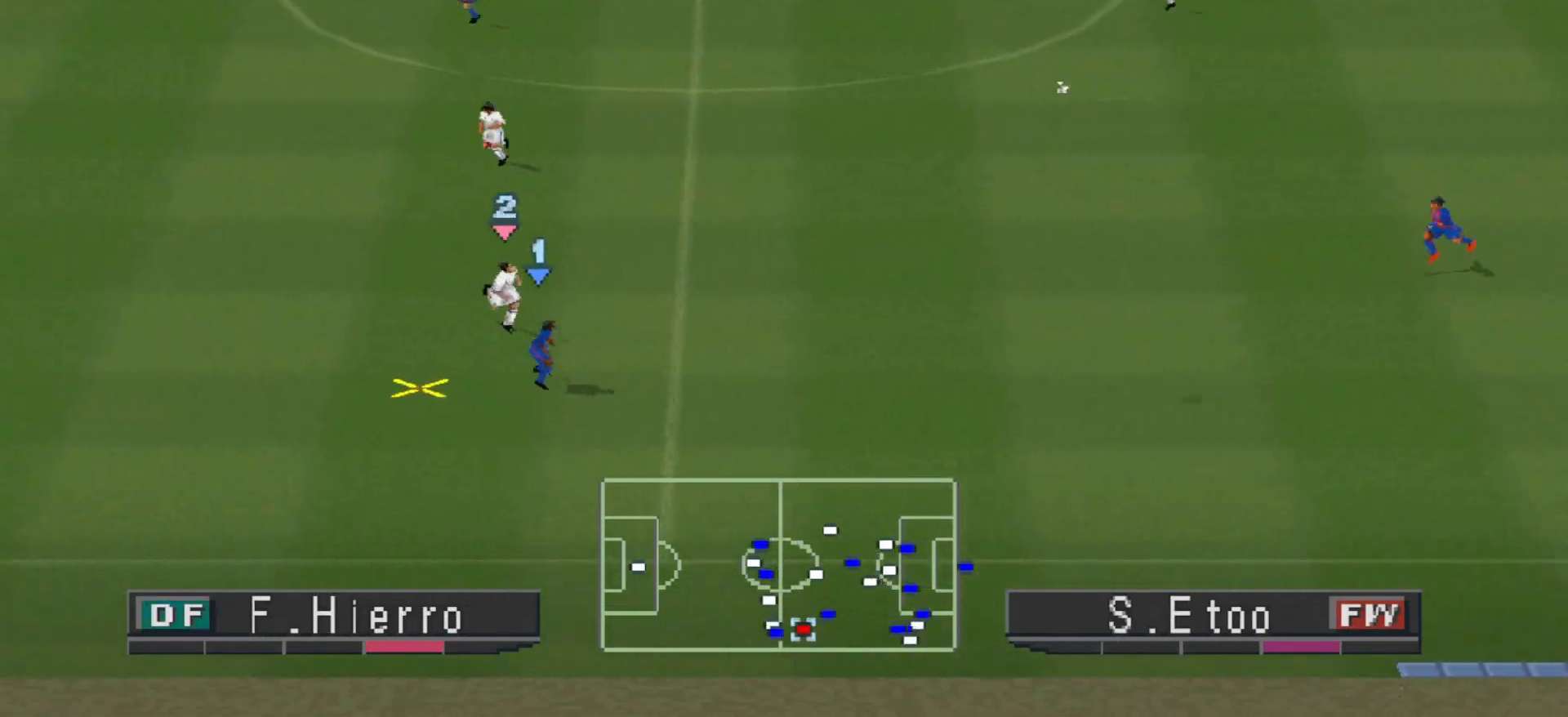
{"buttons": ["CROSS", "DPAD_UP"], "events": [[67, "CROSS", "up"], [100, "CROSS", "down"]]}
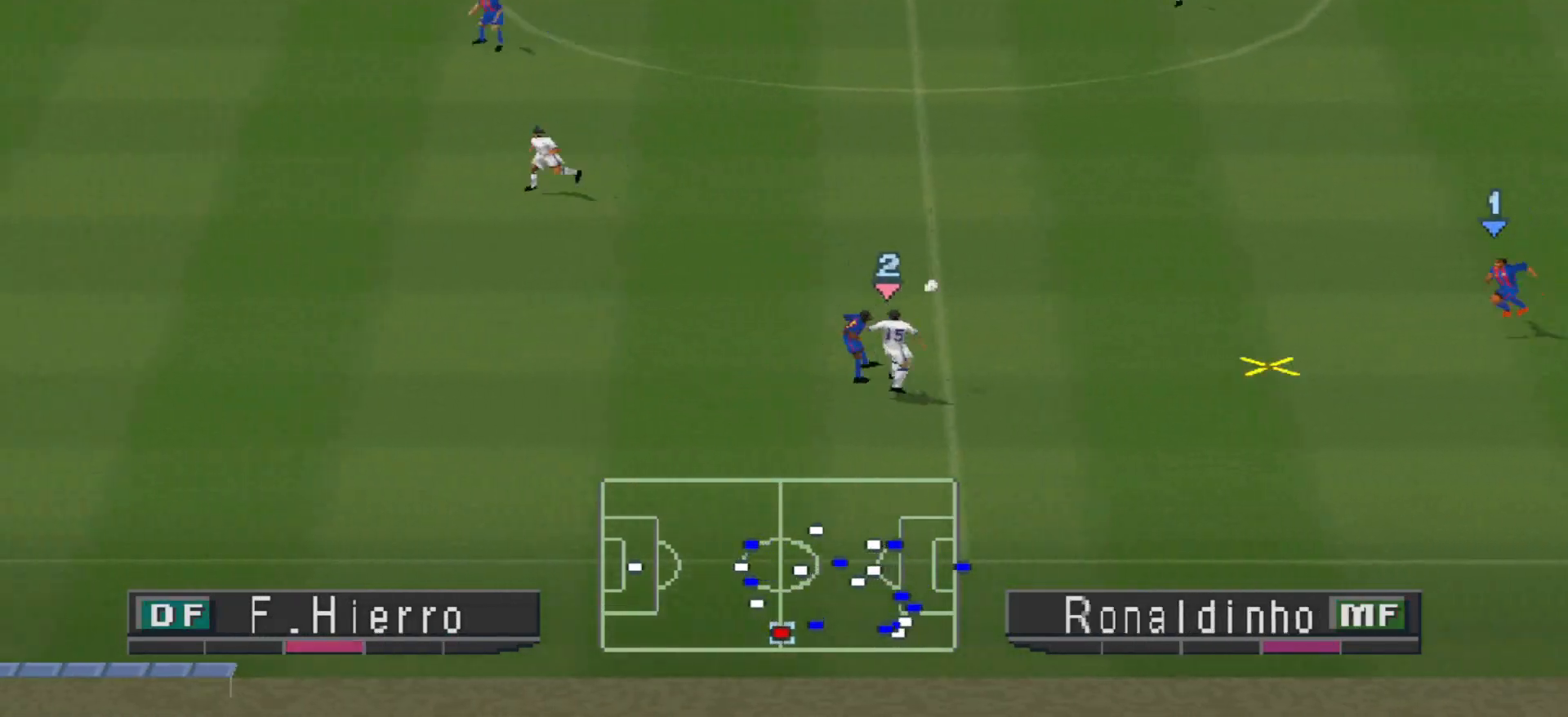
{"buttons": ["R1", "DPAD_UP"], "events": [[133, "DPAD_RIGHT", "down"], [133, "DPAD_UP", "up"], [167, "CROSS", "up"], [167, "R1", "down"], [233, "DPAD_UP", "down"], [267, "L1", "down"], [300, "DPAD_RIGHT", "up"], [333, "DPAD_UP", "up"], [367, "L1", "up"], [467, "DPAD_UP", "down"]]}
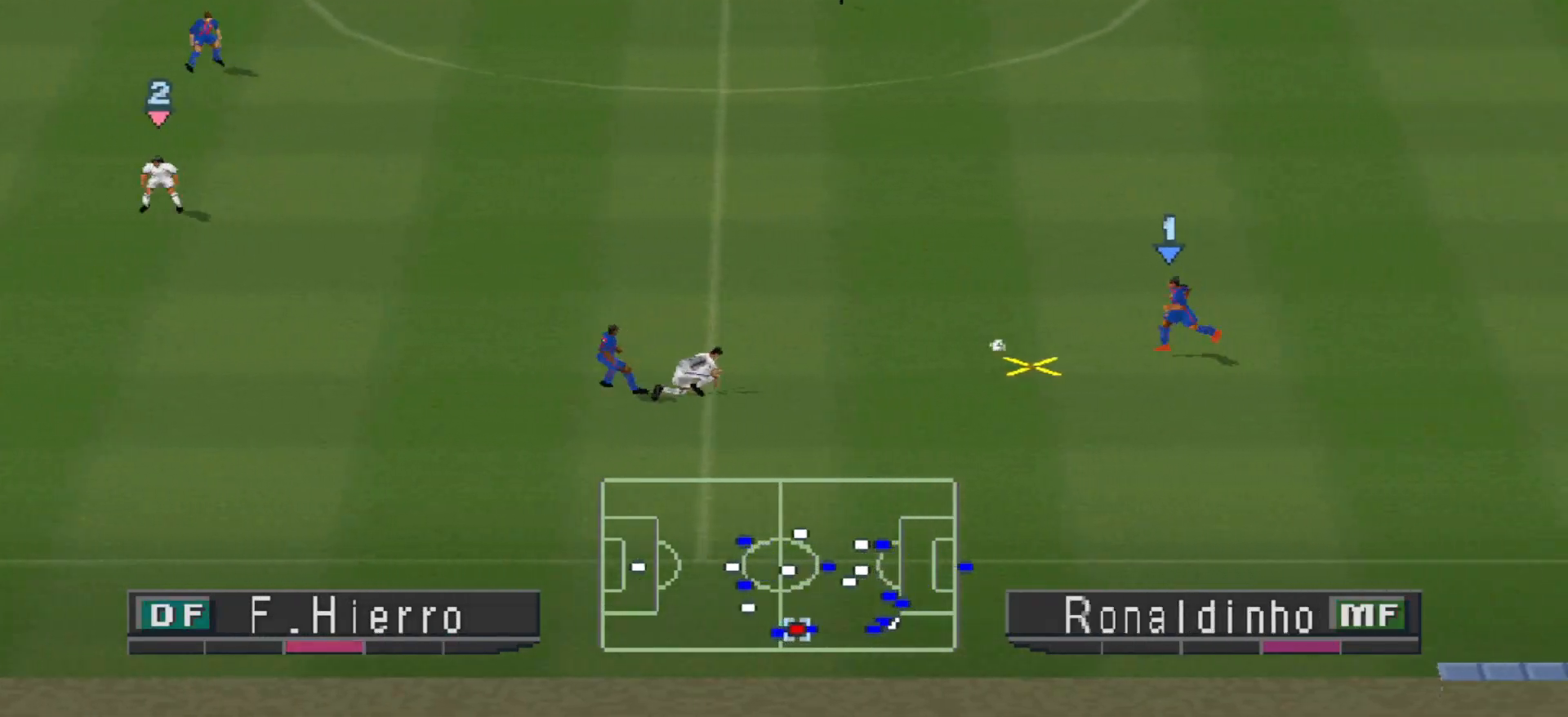
{"buttons": ["R1", "DPAD_UP"], "events": [[100, "L1", "down"], [200, "L1", "up"]]}
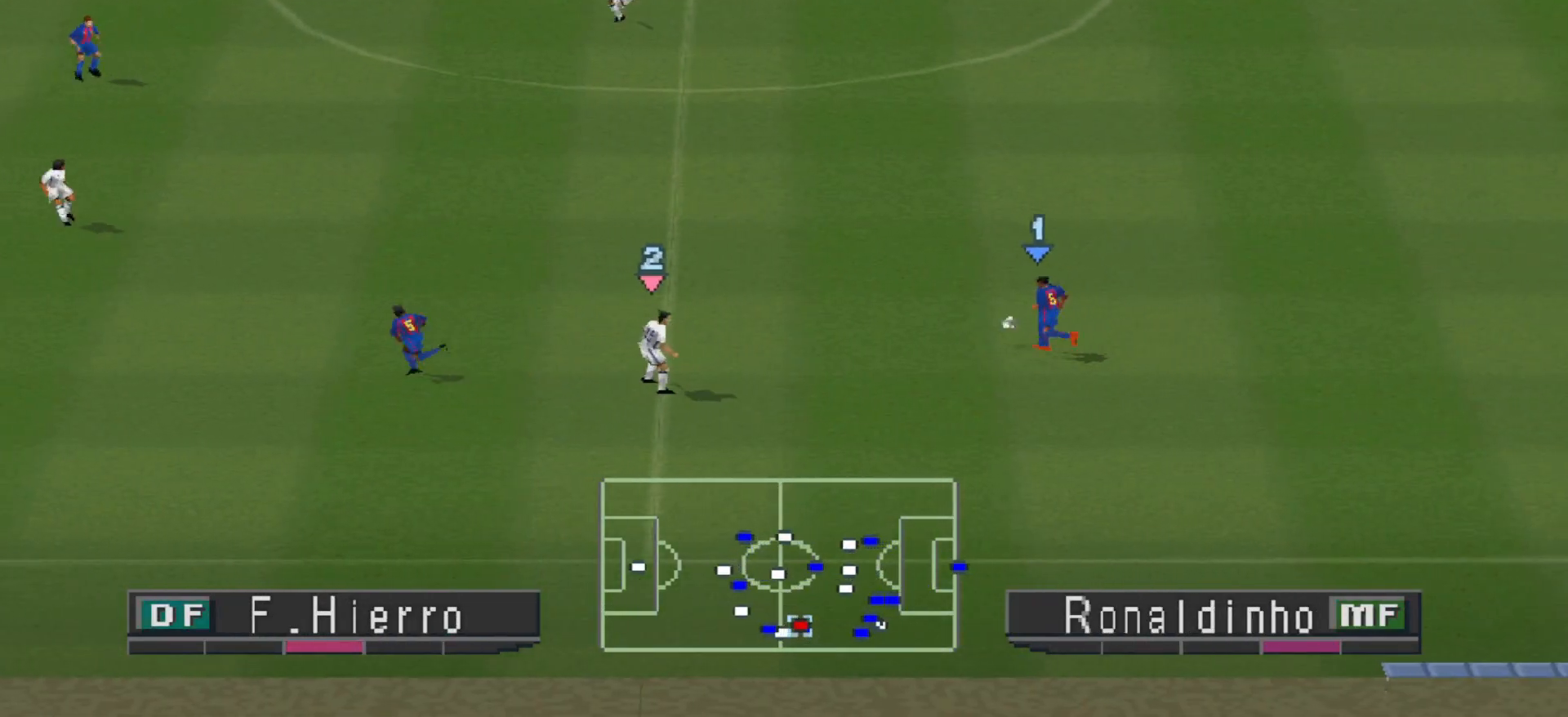
{"buttons": ["R1", "DPAD_UP"], "events": []}
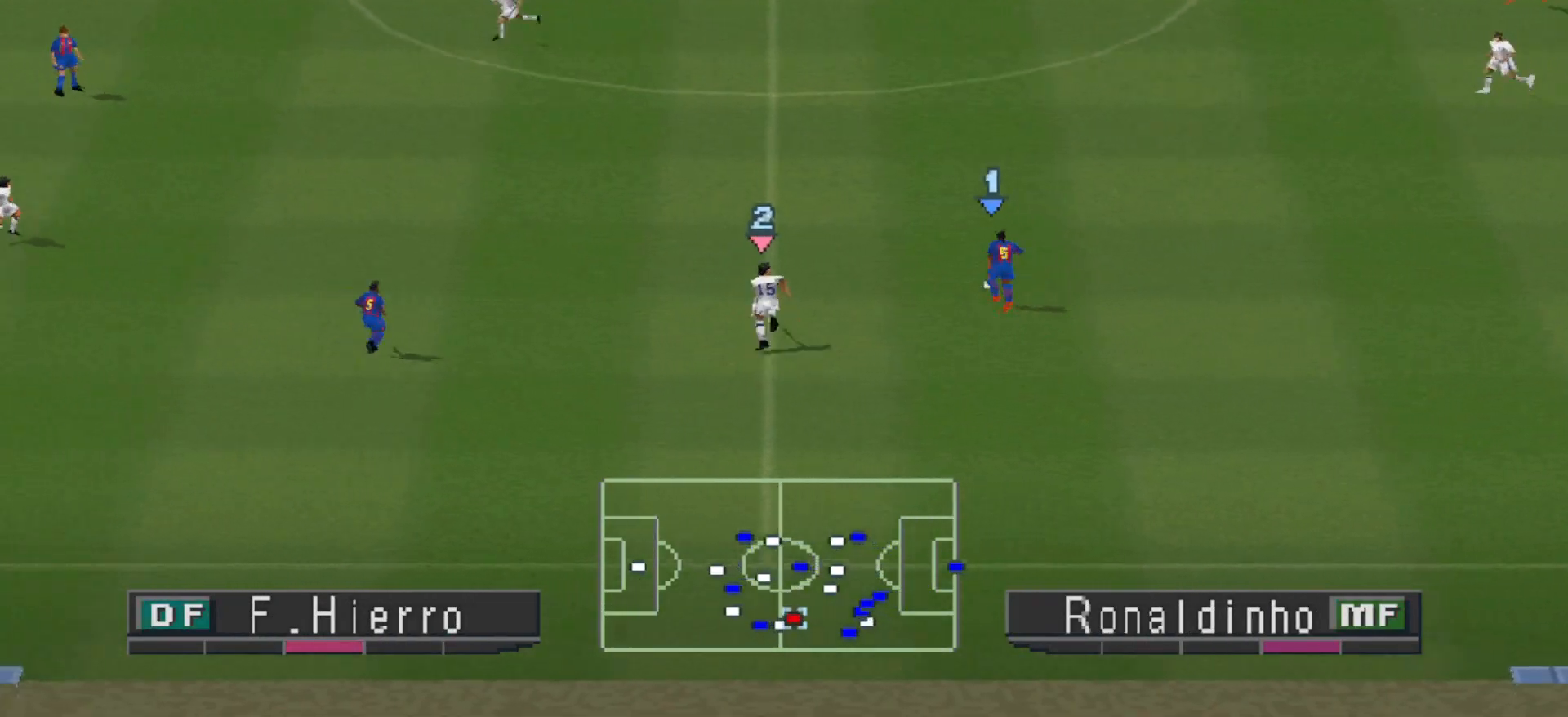
{"buttons": ["R1", "DPAD_UP"], "events": []}
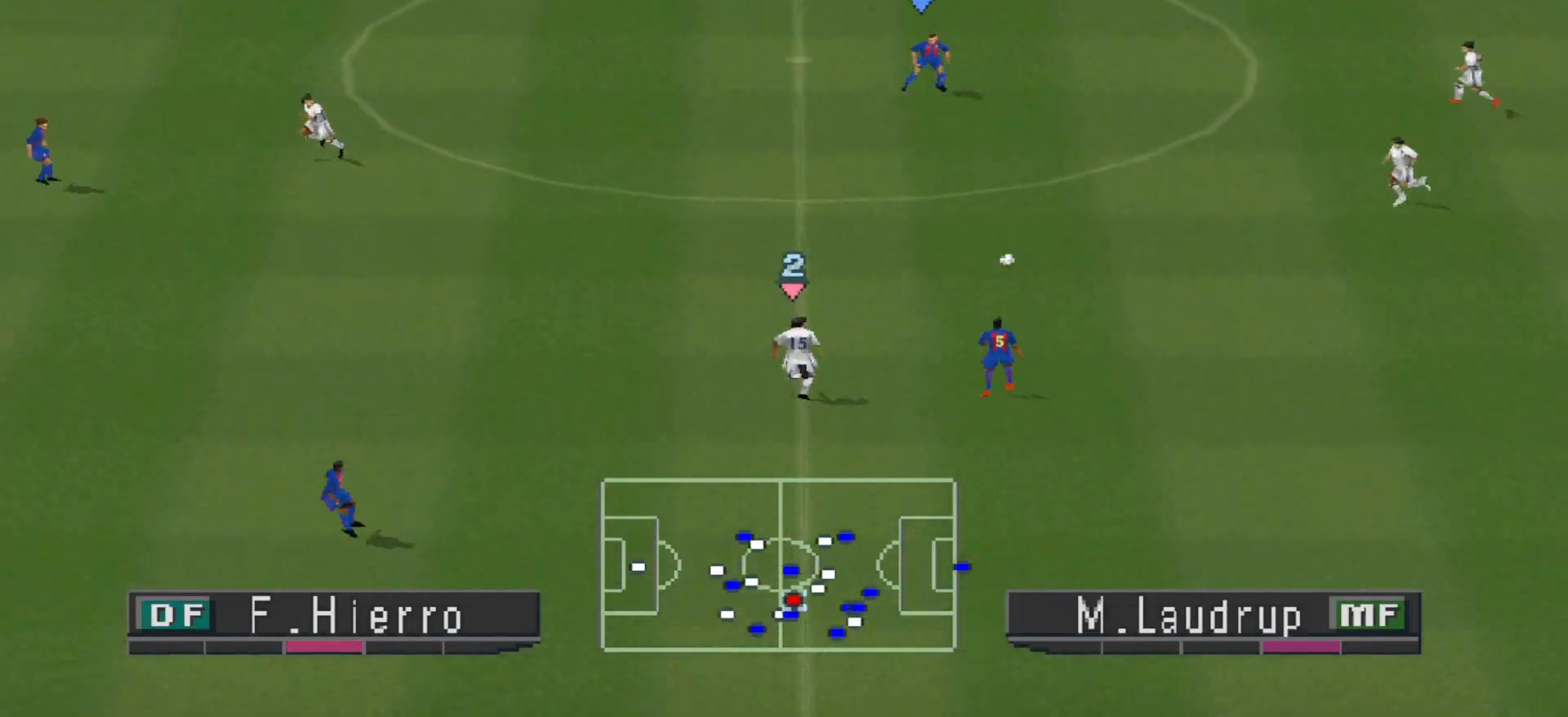
{"buttons": ["R1", "DPAD_UP"], "events": [[33, "DPAD_LEFT", "down"], [267, "DPAD_LEFT", "up"], [267, "L1", "down"], [400, "L1", "up"]]}
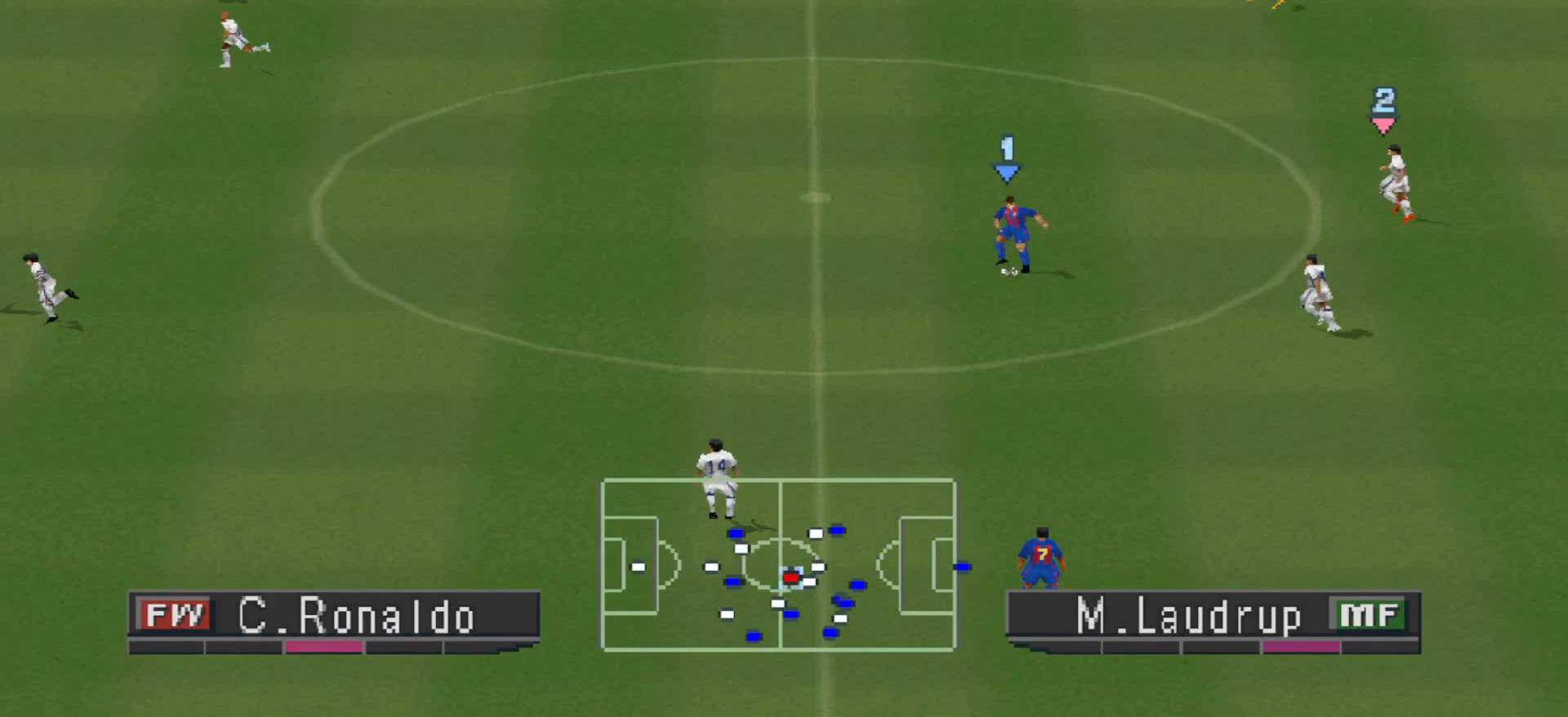
{"buttons": ["L1", "R1", "DPAD_UP"], "events": [[467, "L1", "down"]]}
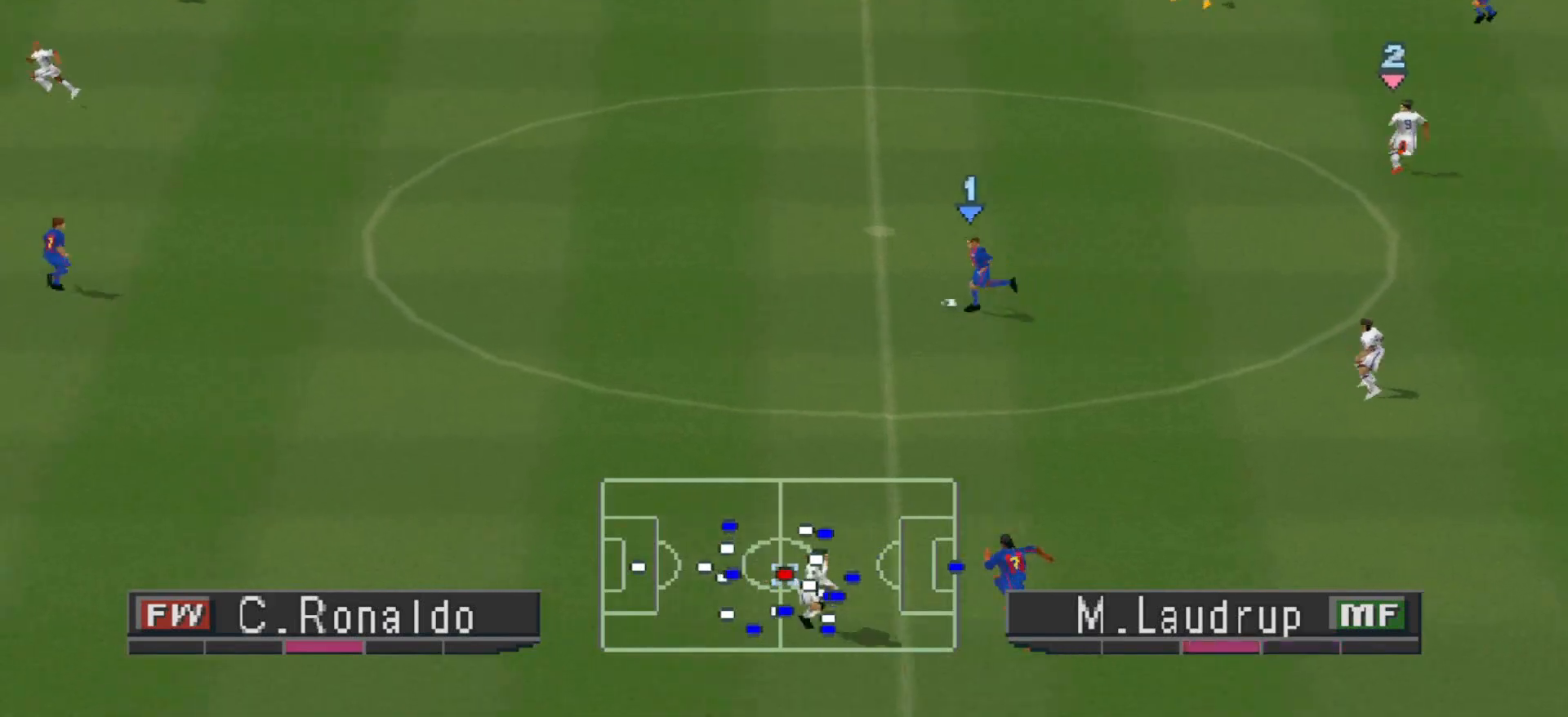
{"buttons": ["CROSS", "R1"], "events": [[100, "DPAD_UP", "up"], [100, "L1", "up"], [167, "CROSS", "down"], [367, "L1", "down"], [467, "L1", "up"]]}
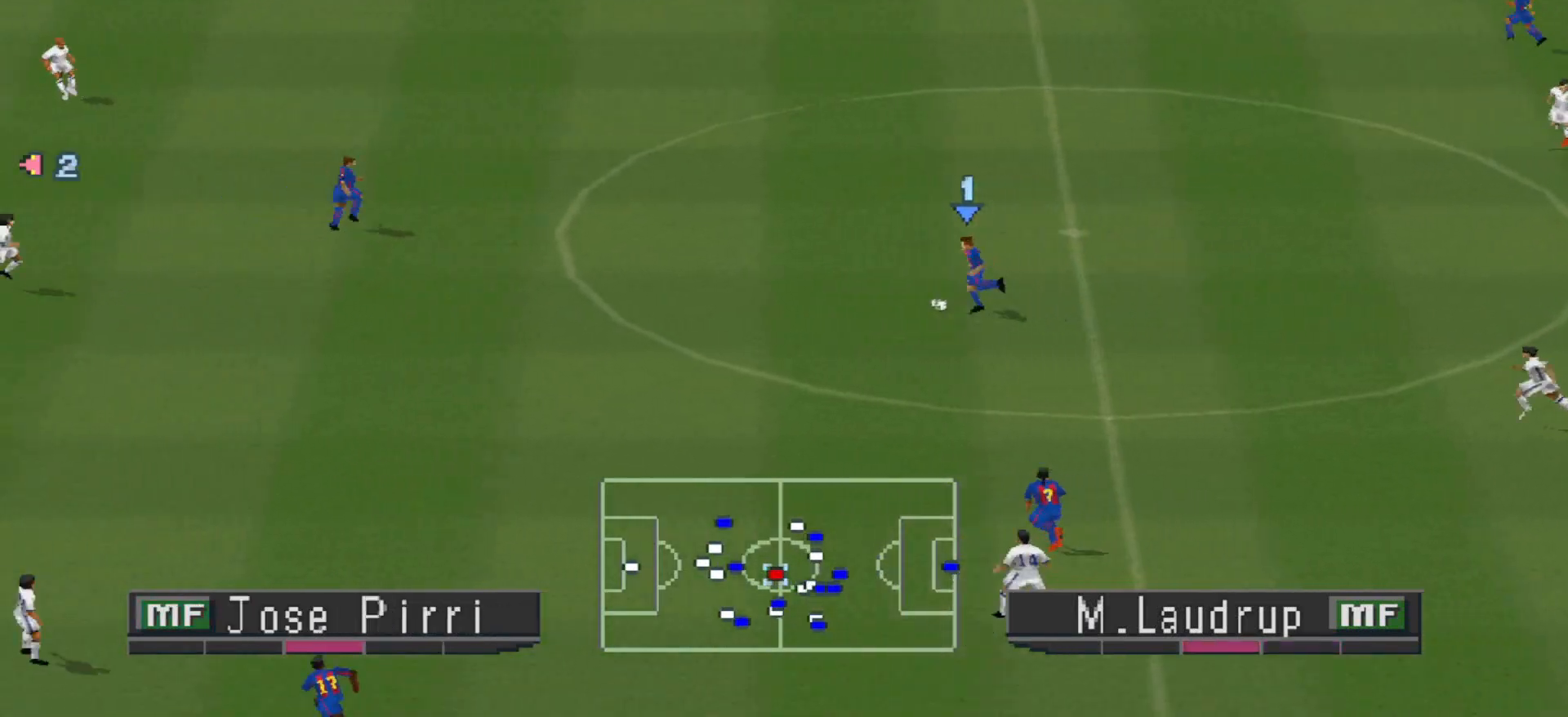
{"buttons": ["CROSS", "R1"], "events": []}
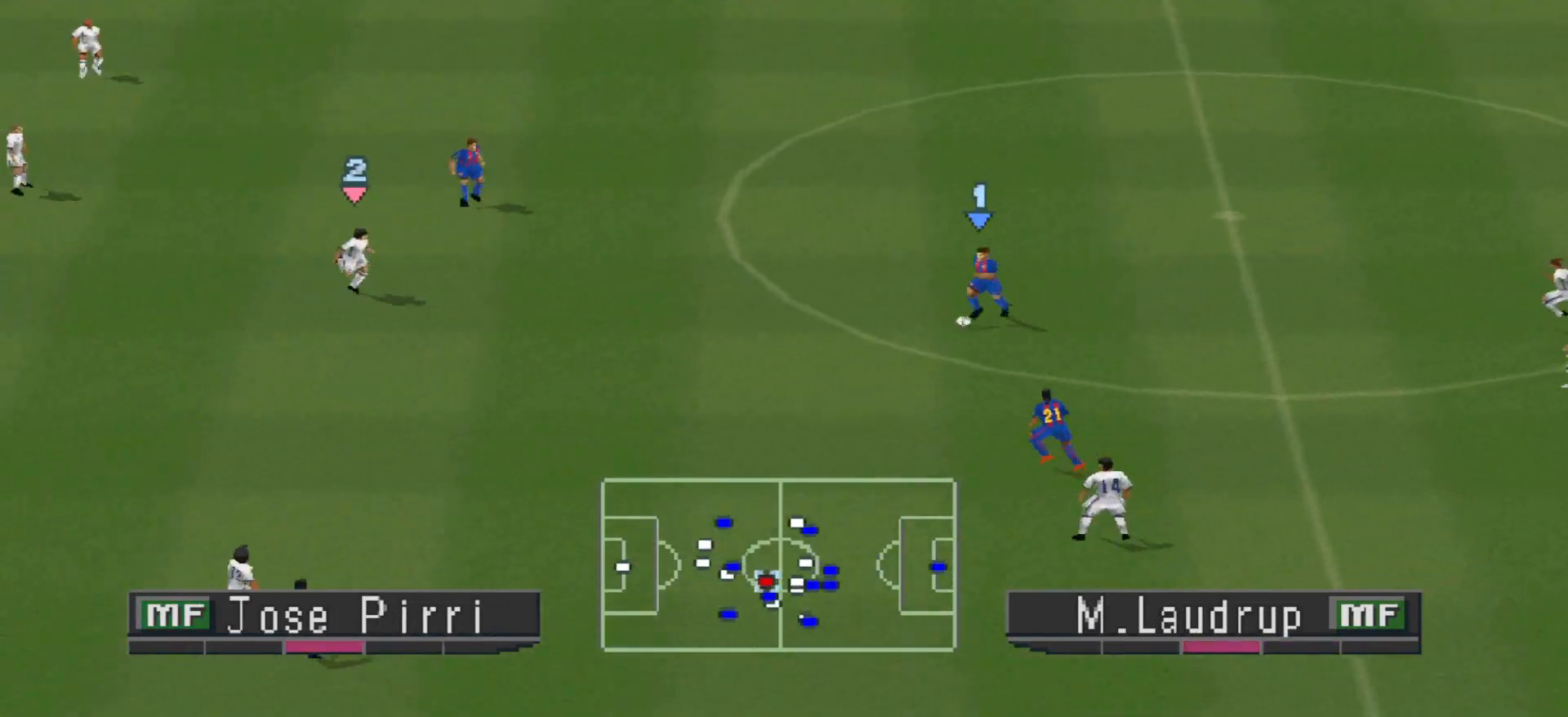
{"buttons": ["R1", "DPAD_UP", "DPAD_LEFT"], "events": [[67, "CROSS", "up"], [67, "DPAD_UP", "down"], [100, "DPAD_LEFT", "down"]]}
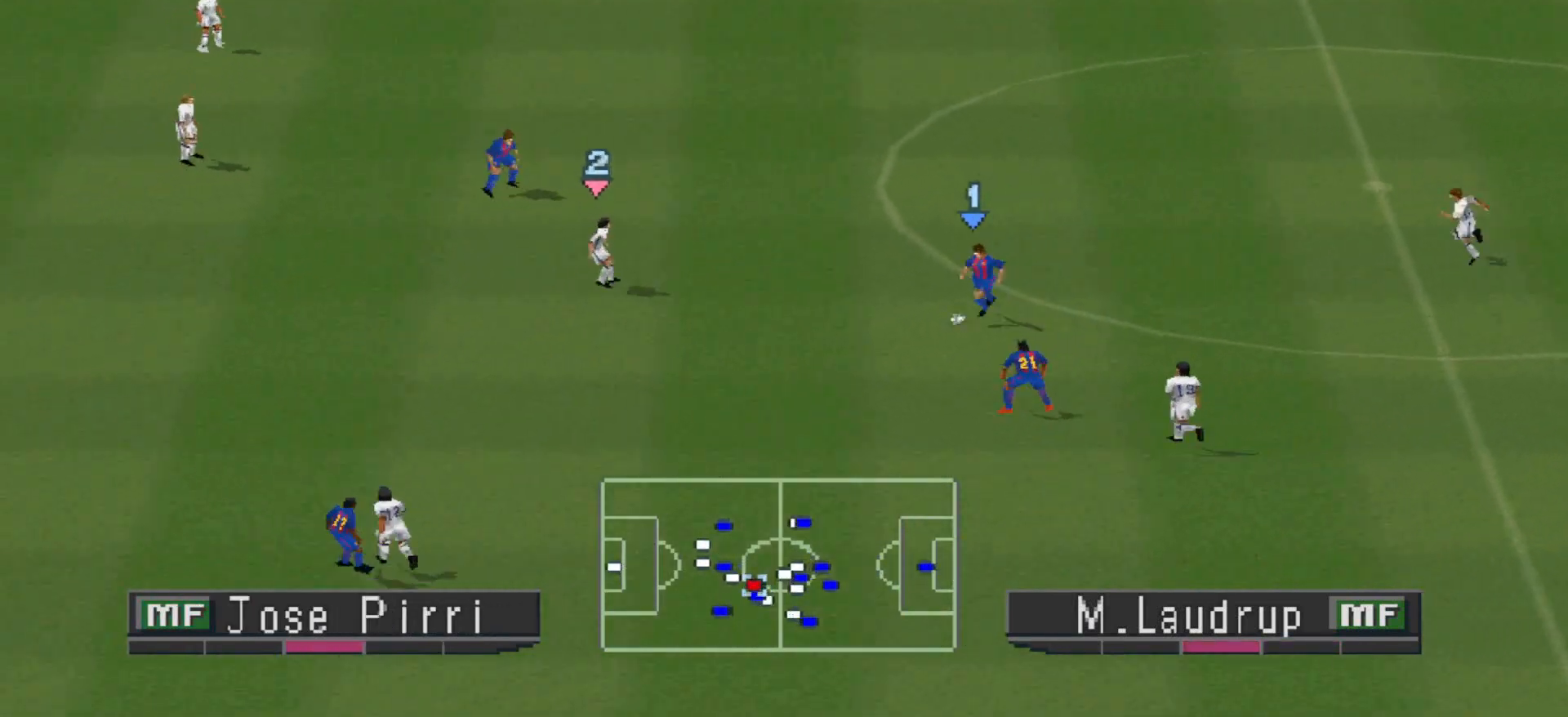
{"buttons": ["CROSS", "R1"], "events": [[200, "CROSS", "down"], [233, "DPAD_UP", "up"], [400, "DPAD_LEFT", "up"]]}
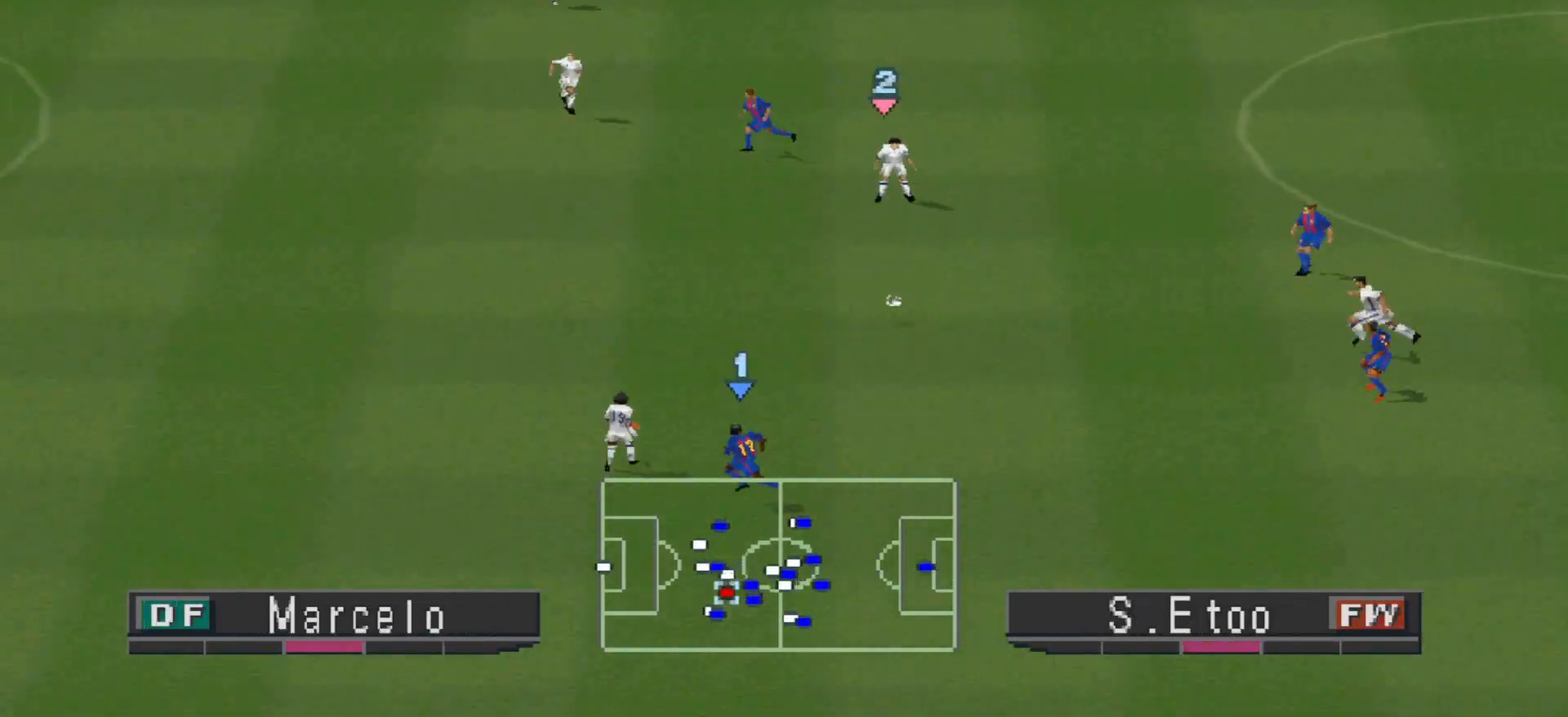
{"buttons": ["R1", "DPAD_LEFT"], "events": [[67, "DPAD_LEFT", "down"], [100, "L1", "down"], [200, "CROSS", "up"], [200, "L1", "up"], [267, "DPAD_UP", "down"], [400, "DPAD_UP", "up"]]}
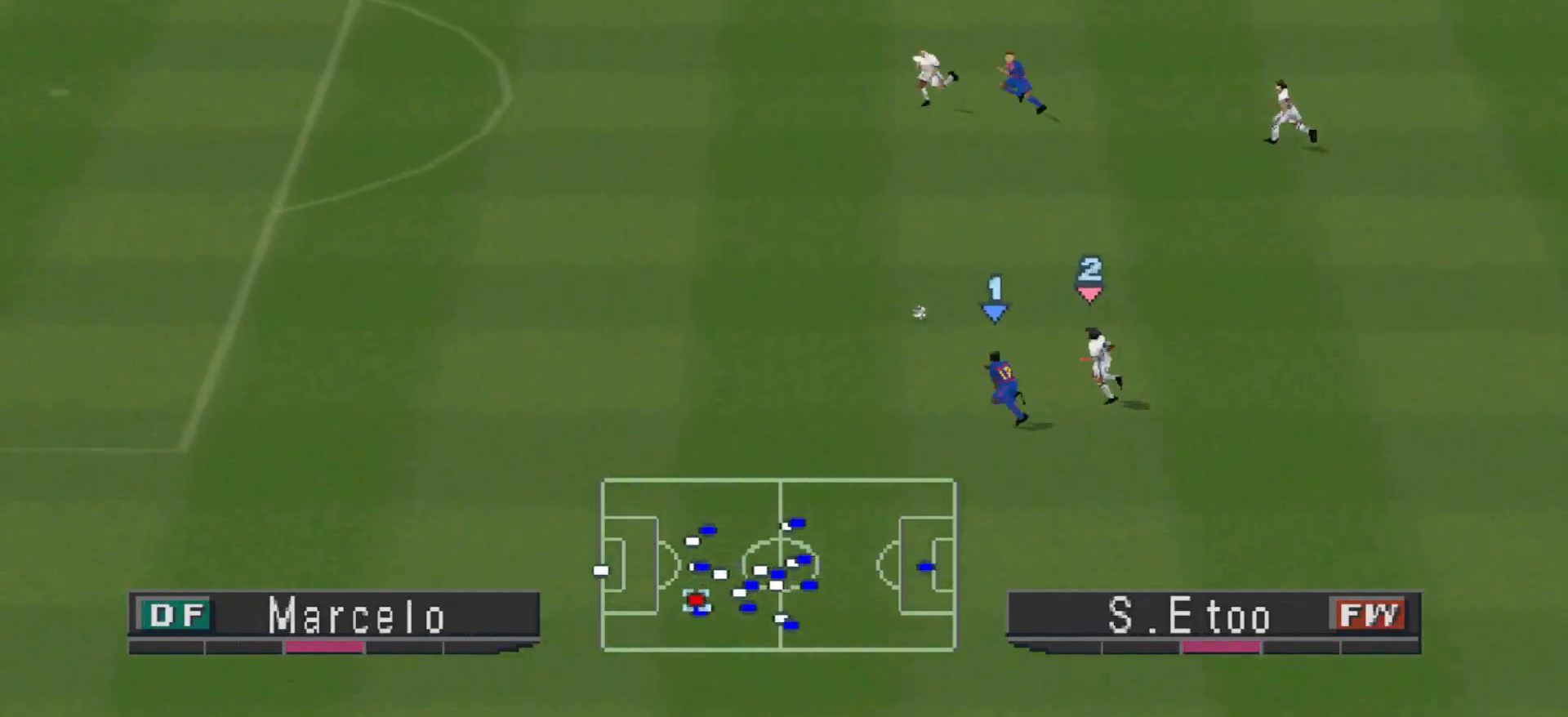
{"buttons": ["TRIANGLE", "R1", "DPAD_UP", "DPAD_LEFT"], "events": [[367, "DPAD_UP", "down"], [367, "TRIANGLE", "down"]]}
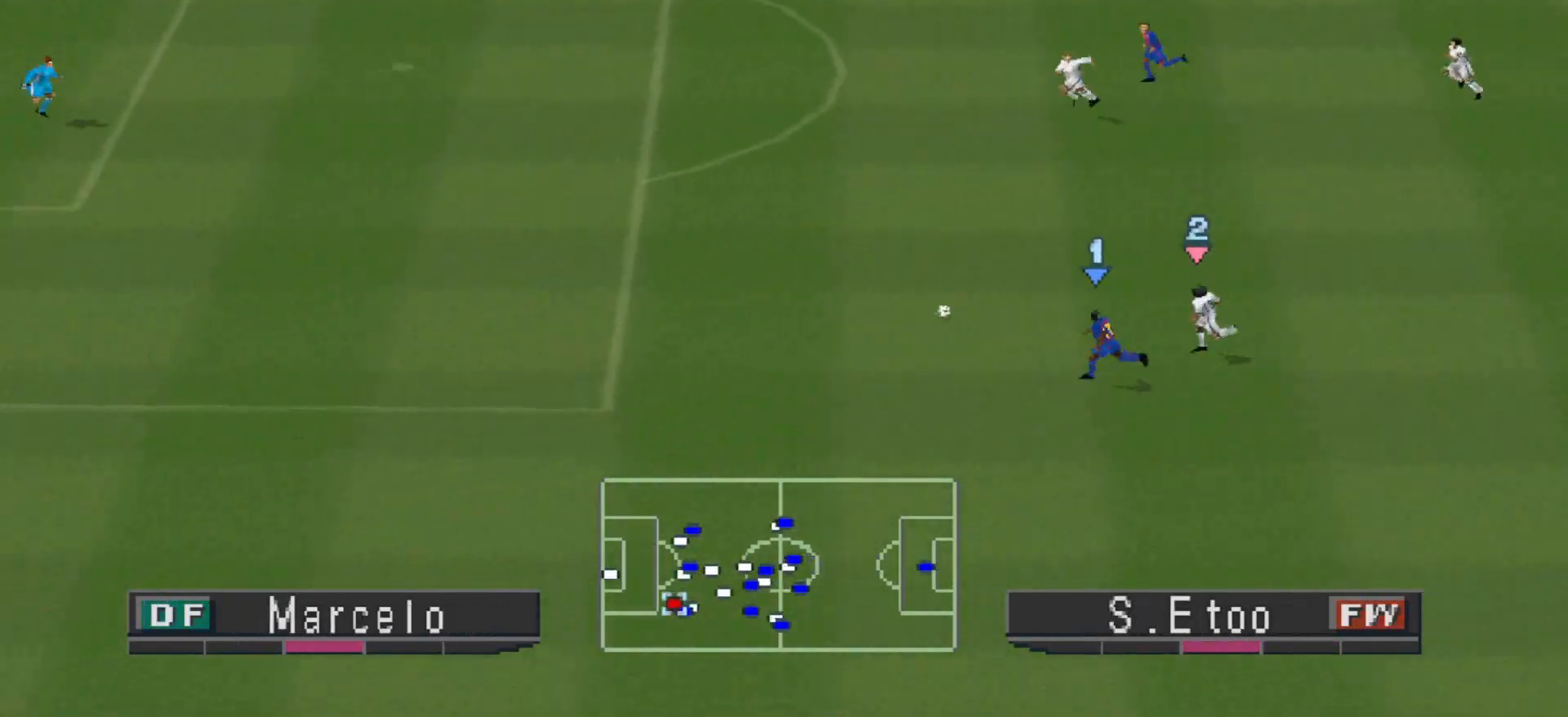
{"buttons": ["R1", "DPAD_LEFT"], "events": [[267, "TRIANGLE", "up"], [467, "DPAD_UP", "up"]]}
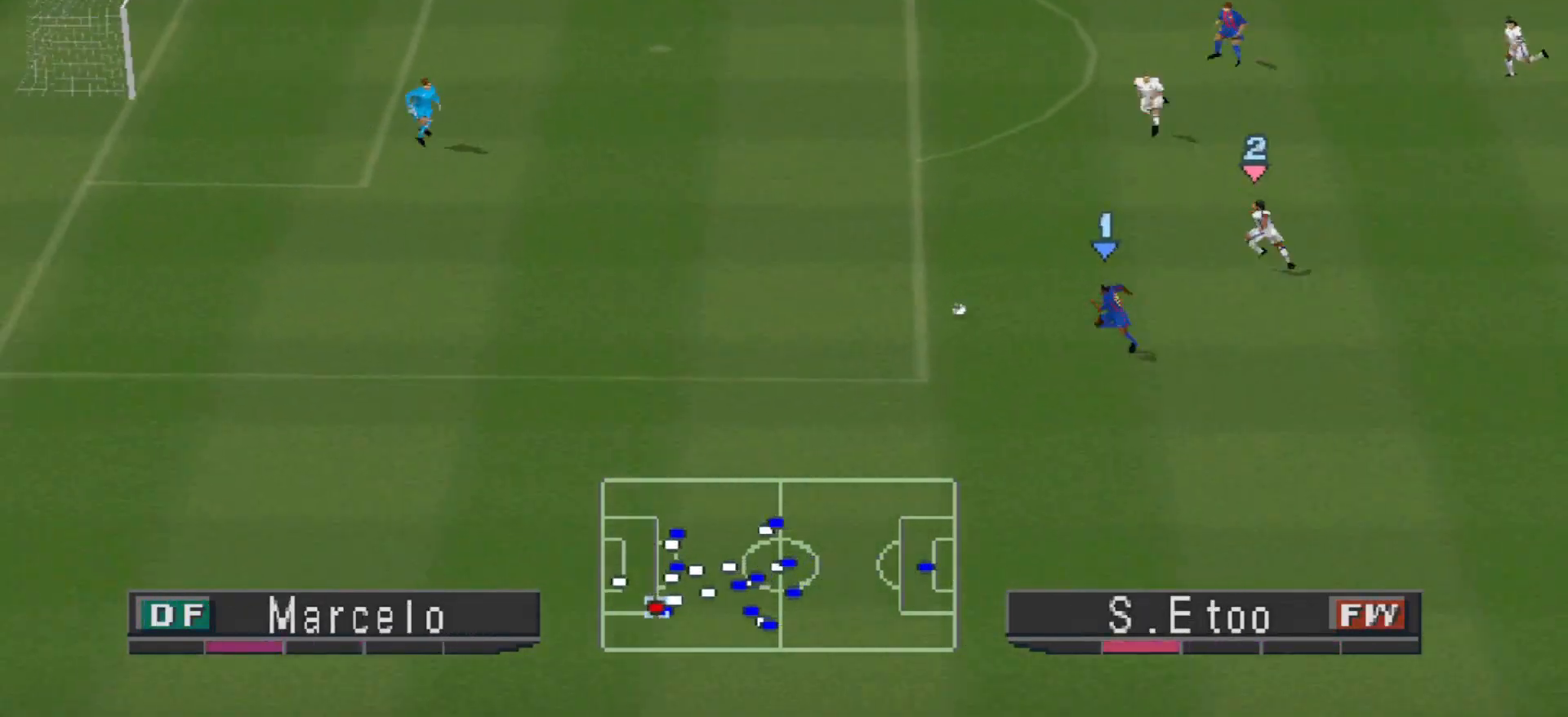
{"buttons": ["CROSS", "R1", "DPAD_LEFT"], "events": [[67, "DPAD_UP", "down"], [233, "DPAD_UP", "up"], [267, "CROSS", "down"]]}
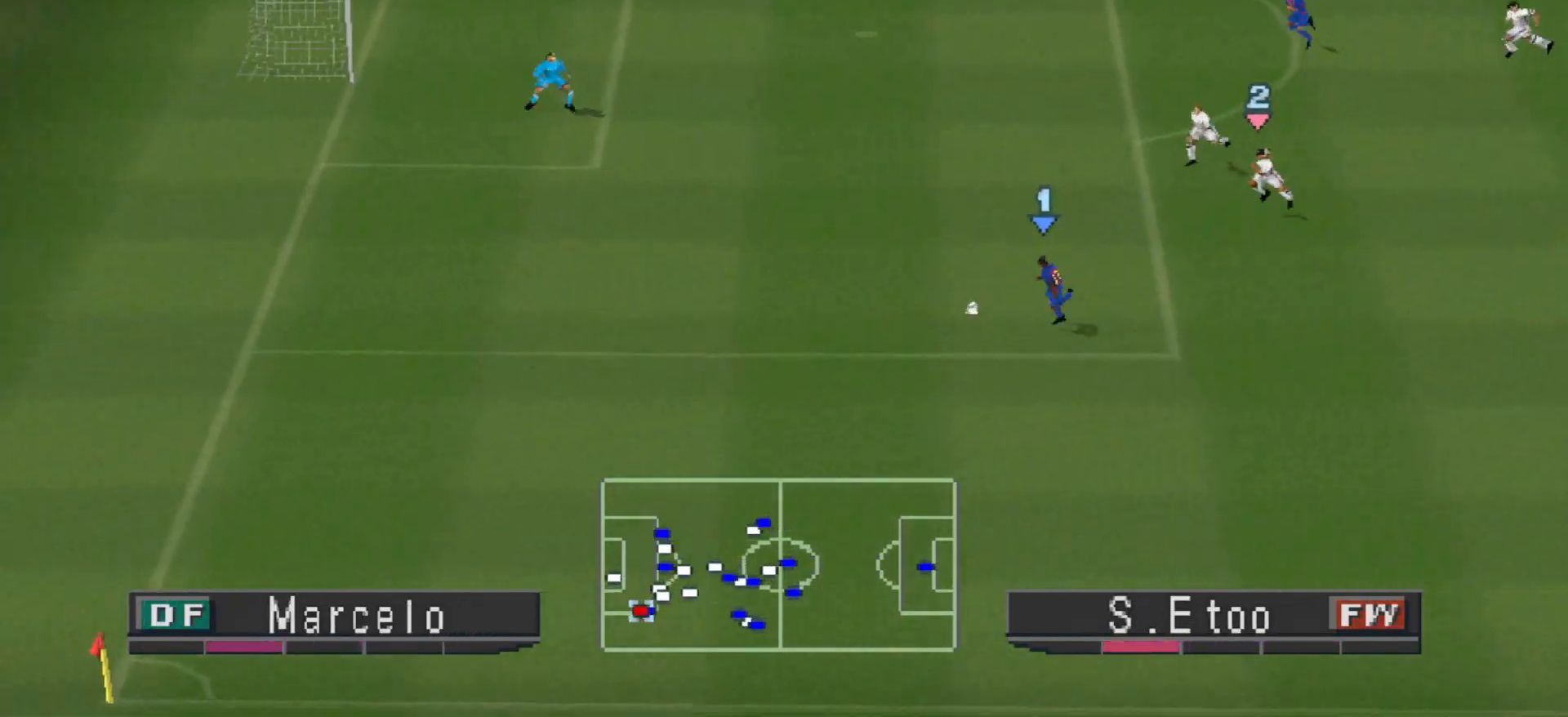
{"buttons": ["CROSS", "R1", "DPAD_UP", "DPAD_LEFT"], "events": [[133, "DPAD_UP", "down"]]}
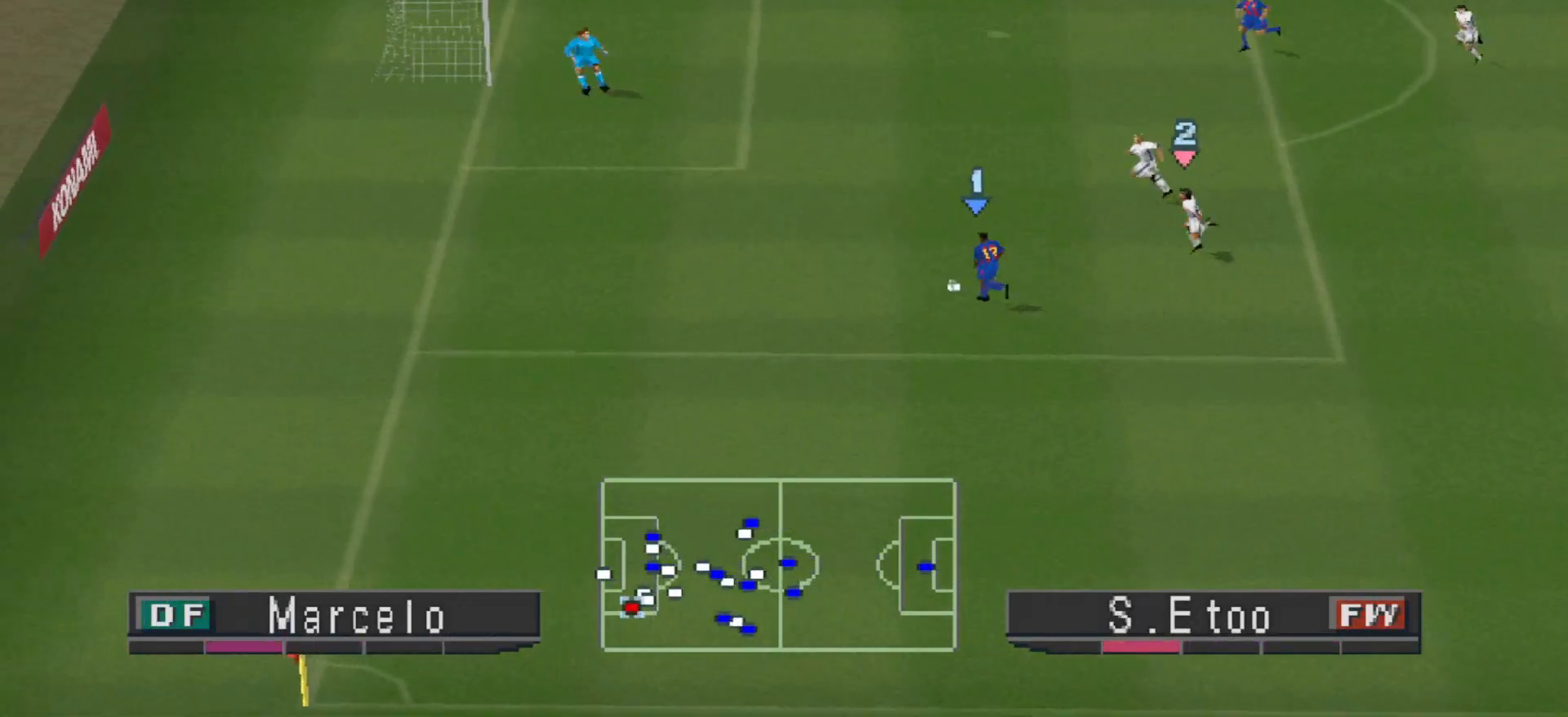
{"buttons": ["CROSS", "R1", "DPAD_UP", "DPAD_LEFT"], "events": []}
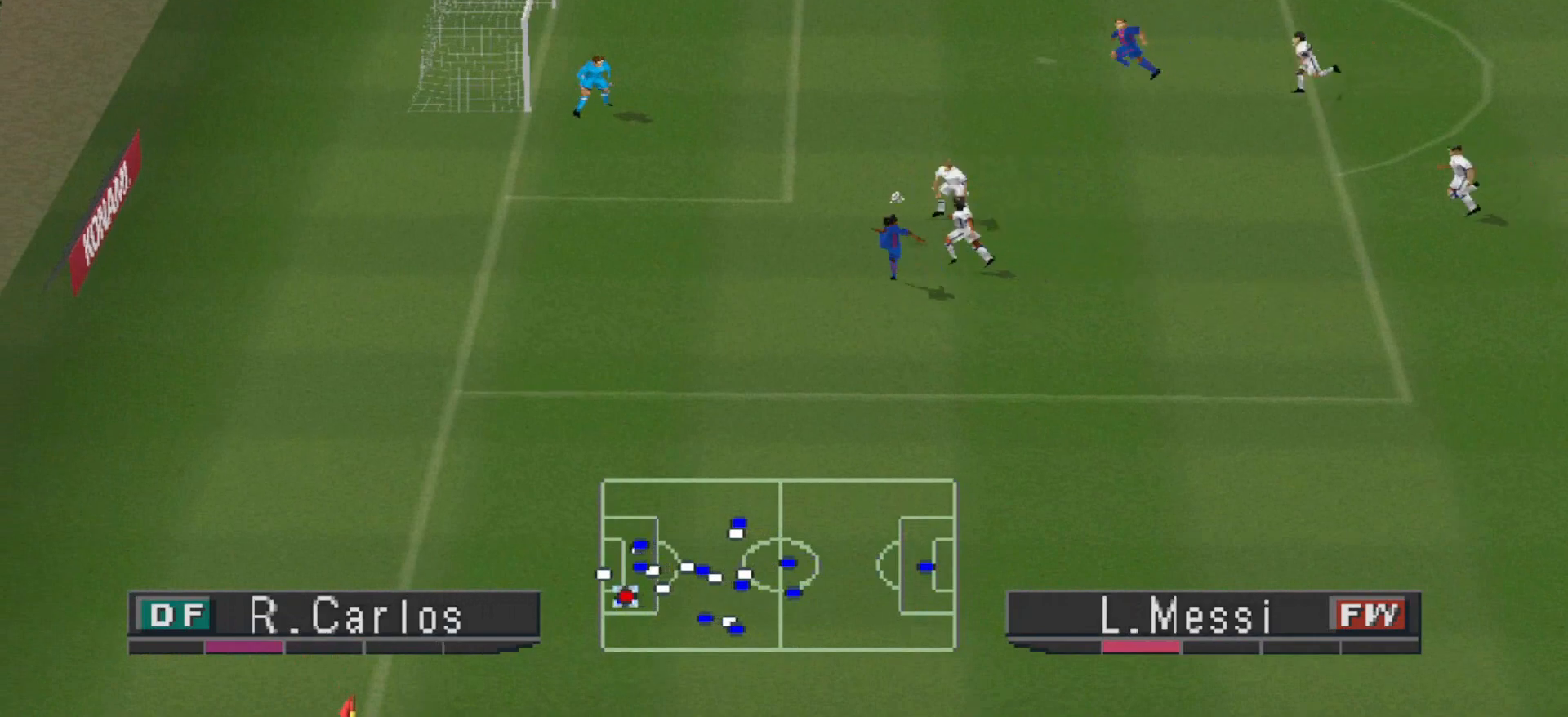
{"buttons": ["CROSS", "DPAD_RIGHT"], "events": [[400, "DPAD_UP", "up"], [433, "CROSS", "up"], [433, "DPAD_DOWN", "down"], [433, "DPAD_LEFT", "up"], [467, "DPAD_RIGHT", "down"], [467, "R1", "up"], [500, "CROSS", "down"], [500, "DPAD_DOWN", "up"]]}
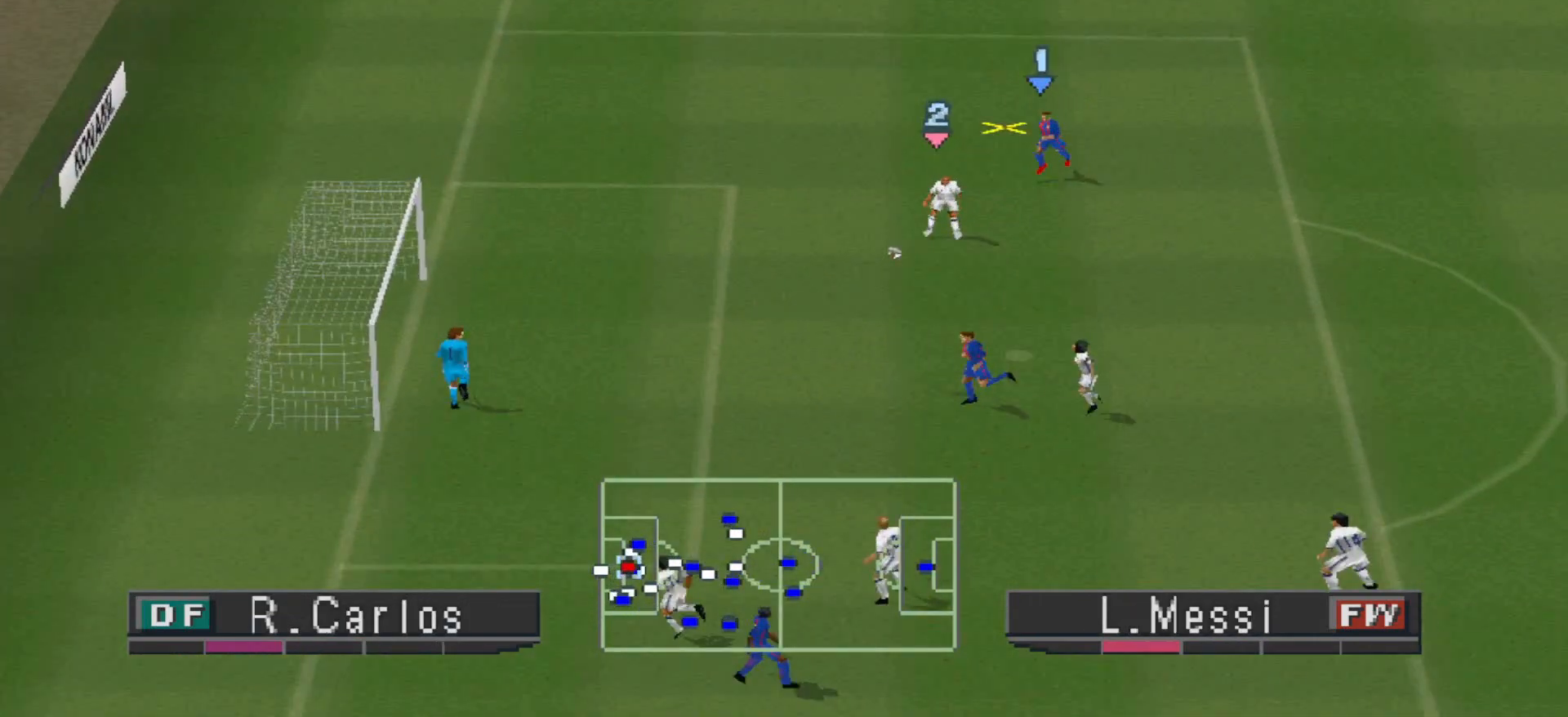
{"buttons": ["CROSS", "DPAD_RIGHT"], "events": [[33, "CROSS", "up"], [100, "CROSS", "down"], [167, "CROSS", "up"], [200, "CROSS", "down"], [267, "CROSS", "up"], [300, "CROSS", "down"]]}
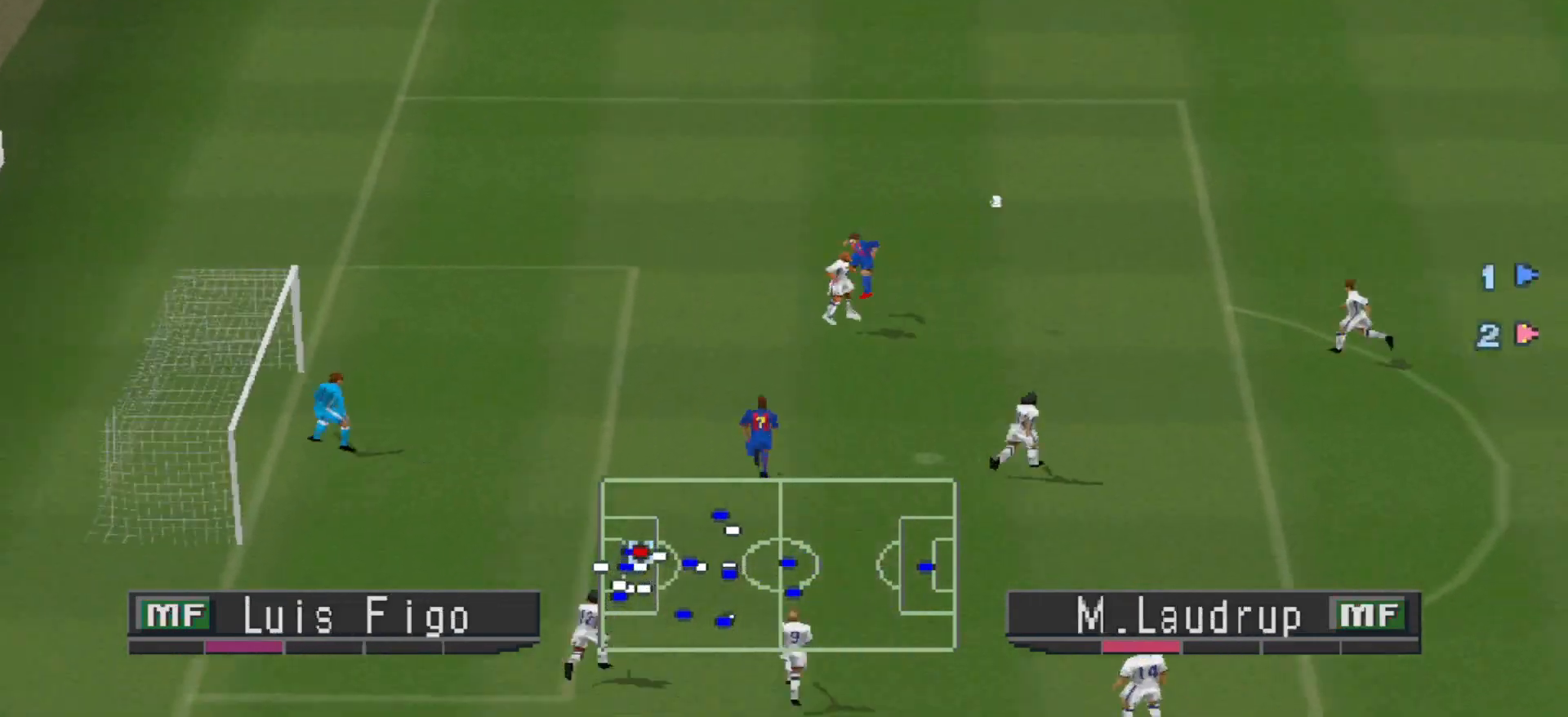
{"buttons": ["R1", "DPAD_UP", "DPAD_LEFT"], "events": [[133, "CROSS", "up"], [167, "DPAD_RIGHT", "up"], [233, "DPAD_LEFT", "down"], [267, "R1", "down"], [367, "DPAD_UP", "down"], [400, "DPAD_UP", "up"], [433, "DPAD_UP", "down"]]}
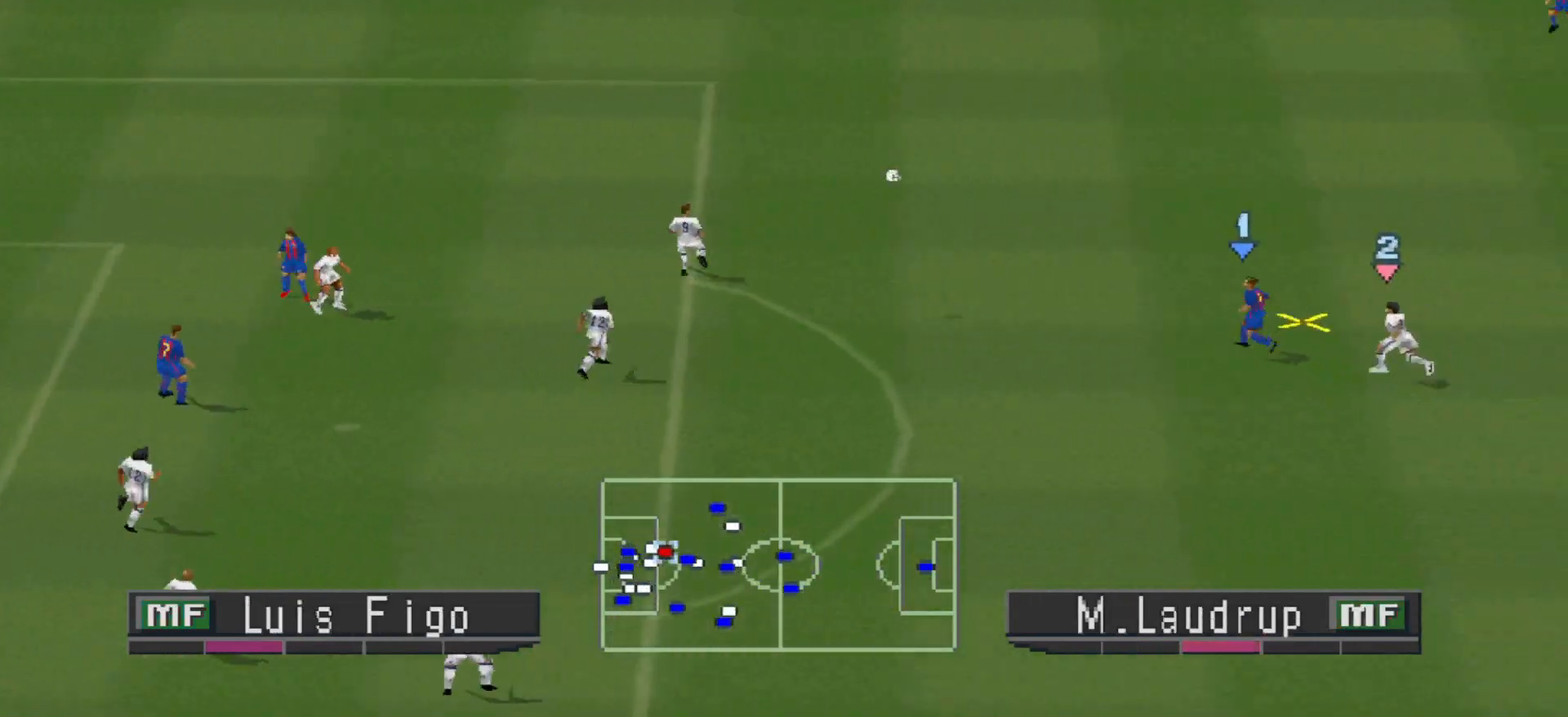
{"buttons": ["CROSS", "SQUARE", "L1", "R1", "DPAD_UP", "DPAD_LEFT"]}
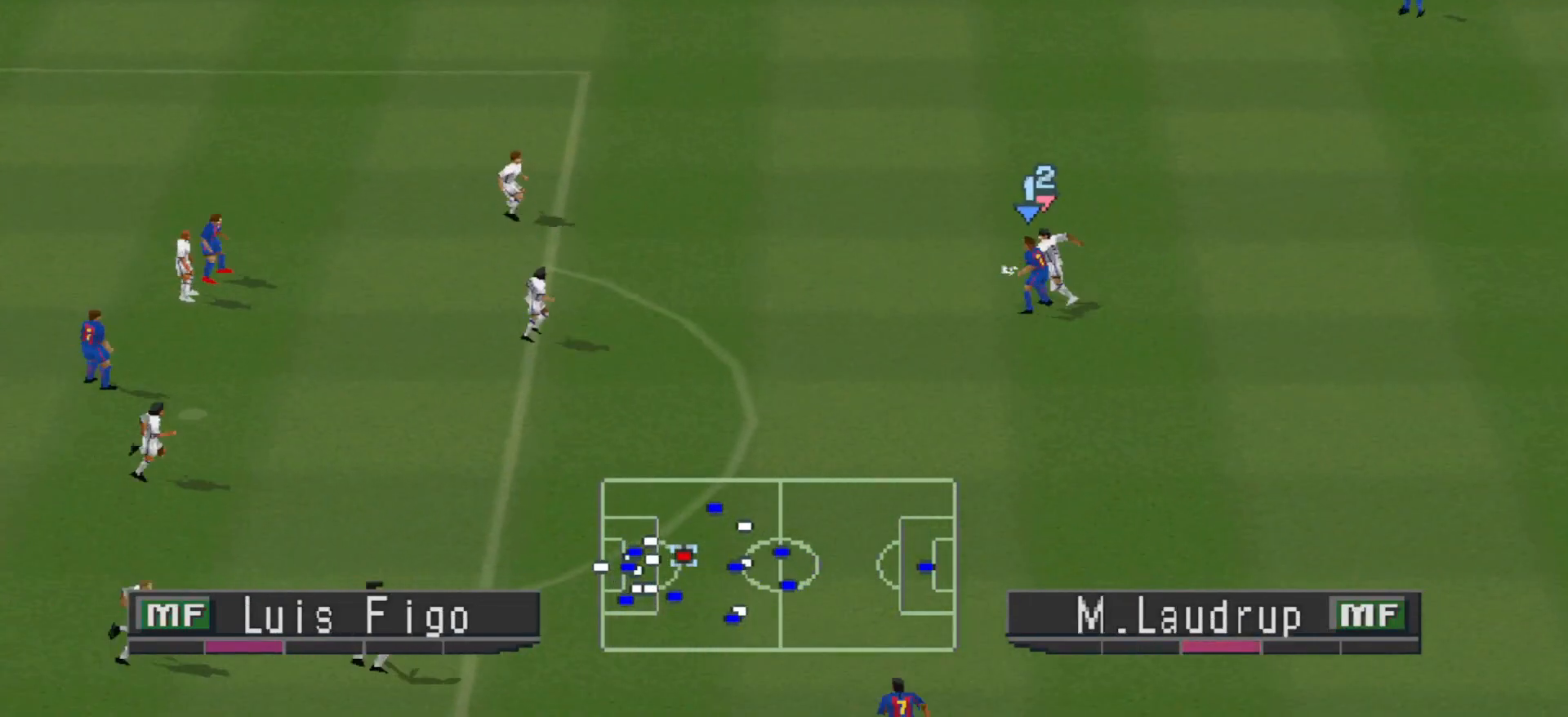
{"buttons": ["DPAD_UP"], "events": [[100, "DPAD_LEFT", "up"], [133, "DPAD_UP", "up"], [167, "L1", "up"], [400, "SQUARE", "up"], [433, "CROSS", "up"], [433, "R1", "up"], [467, "DPAD_UP", "down"]]}
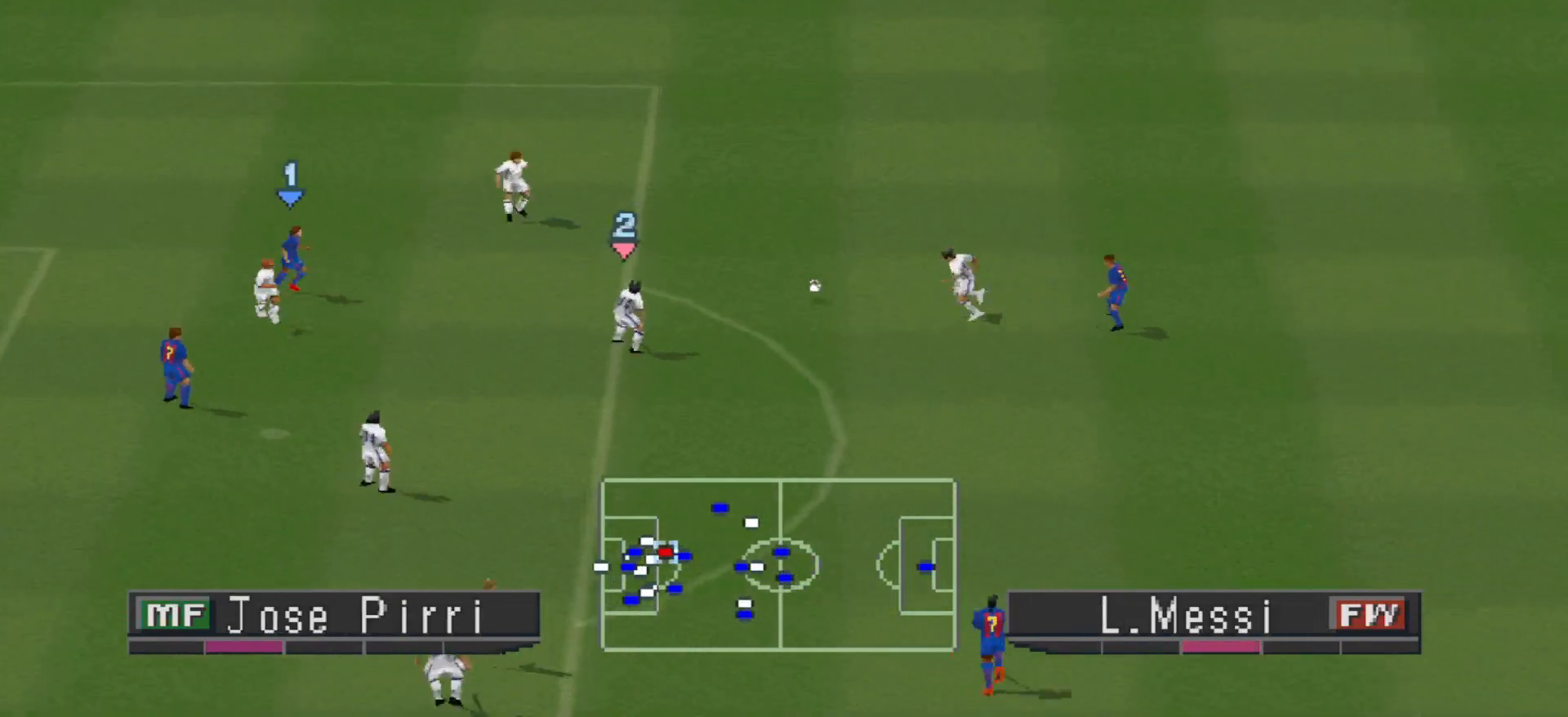
{"buttons": ["DPAD_UP", "DPAD_RIGHT"], "events": [[33, "DPAD_RIGHT", "down"], [100, "DPAD_RIGHT", "up"], [100, "L1", "down"], [167, "DPAD_RIGHT", "down"], [233, "L1", "up"]]}
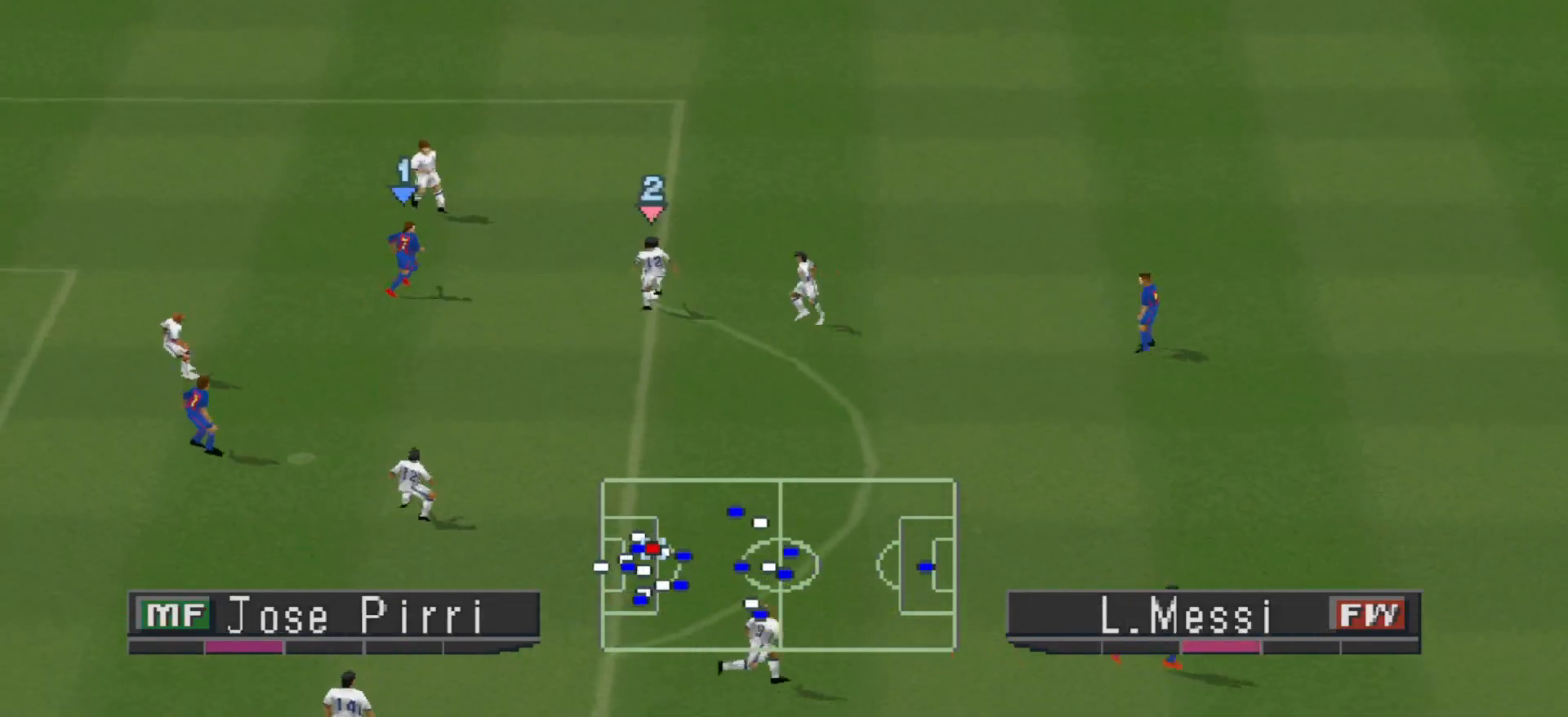
{"buttons": ["DPAD_UP", "DPAD_RIGHT"], "events": []}